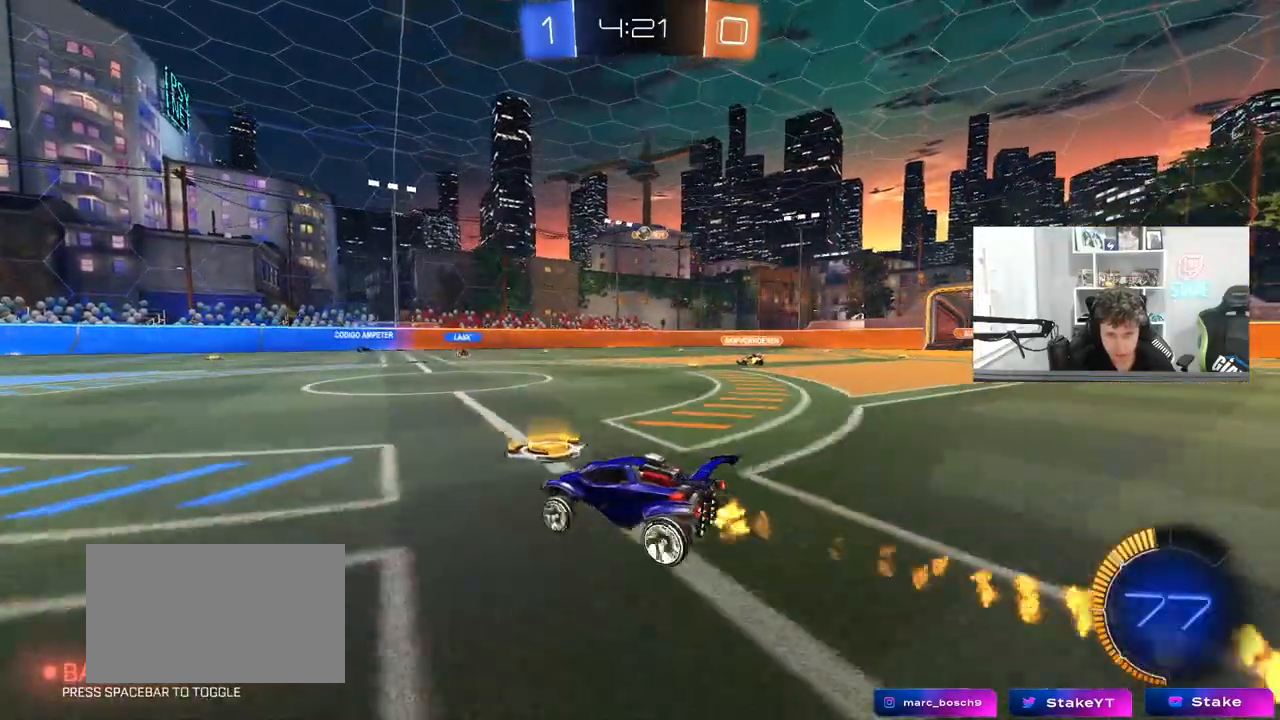
Gameplay with keyboard and mouse; each line is a JSON object with the keys and mouse buttons held at the frame after it. "events" lists presses ("down") and releases ("up") of "1", "2", "3", "4", "5", "a", "alt", "c", "caps_lock", "ctrl", "d", "e", "f", "g", "q", "r", "s", "shift", "space", "t", "tab", "v", "w", "x", "z", "mouse_left", "mouse_wheel" and "mouse_right" between this image and that frame as [ms after this image, input, new state], when the widget could be followed in between. "mouse_left", "mouse_wheel", "mouse_right" = the "left", "wheel", "right" buttons of the "mouse" list. No other keys are recorded. "wheel" means that the mouse wheel is clicked or scrolled. "mouse_move" is the direction in which the mouse moves at that frame (one of eight, or "still"), when it could be read.
{"keys": ["w"], "mouse": [], "mouse_move": "still", "events": [[50, "a", "up"], [283, "a", "down"], [417, "a", "up"]]}
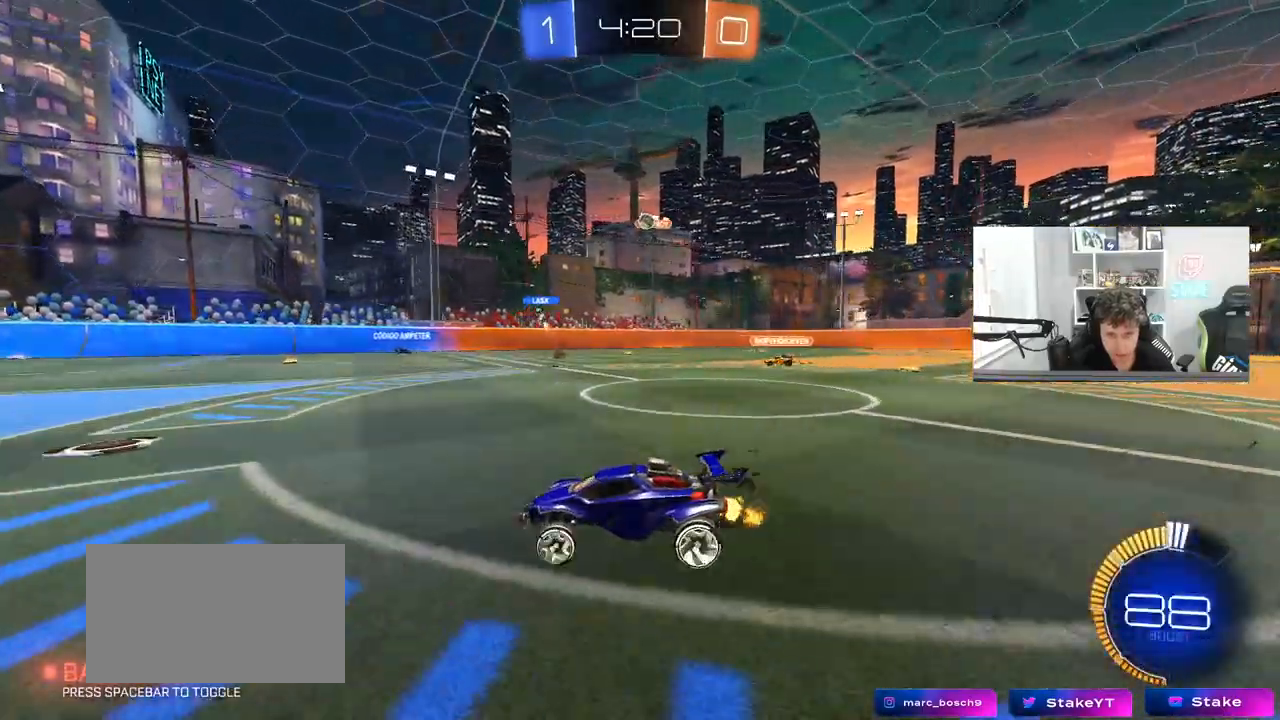
{"keys": ["d"], "mouse": [], "mouse_move": "still", "events": [[483, "d", "down"], [483, "w", "up"]]}
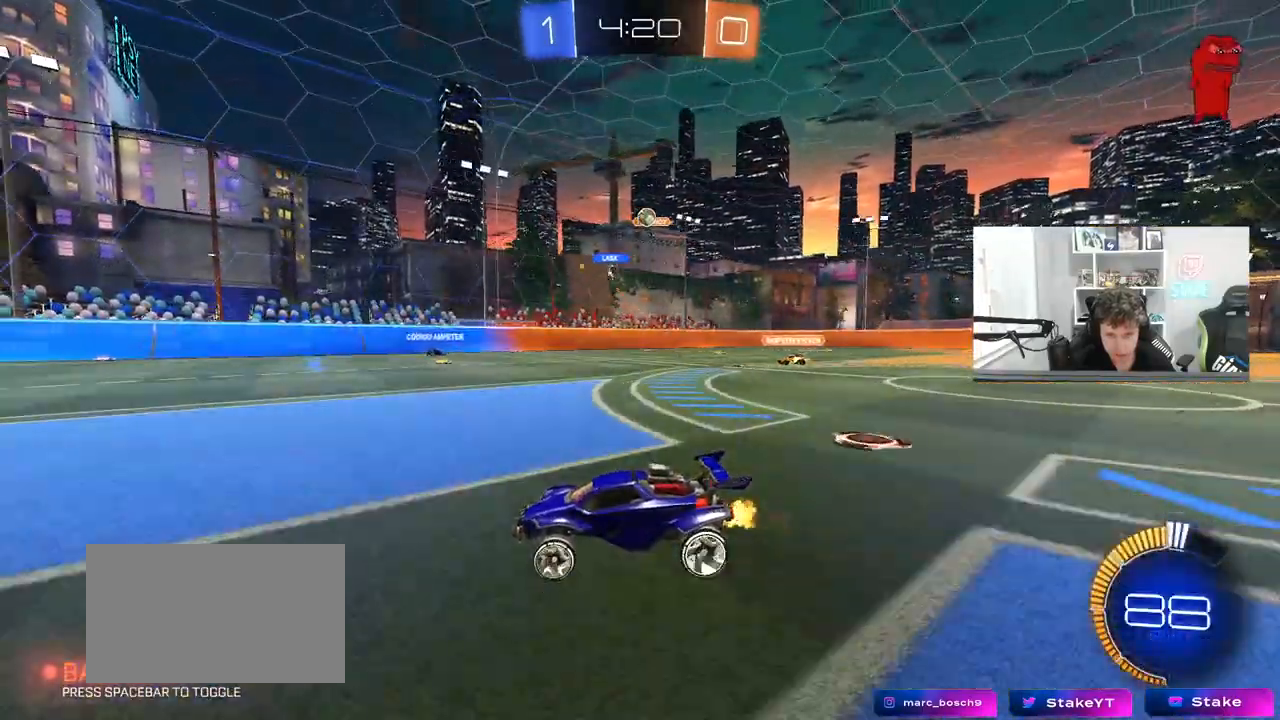
{"keys": [], "mouse": [], "mouse_move": "still", "events": [[33, "d", "up"], [317, "d", "down"], [400, "s", "down"], [450, "s", "up"], [500, "d", "up"]]}
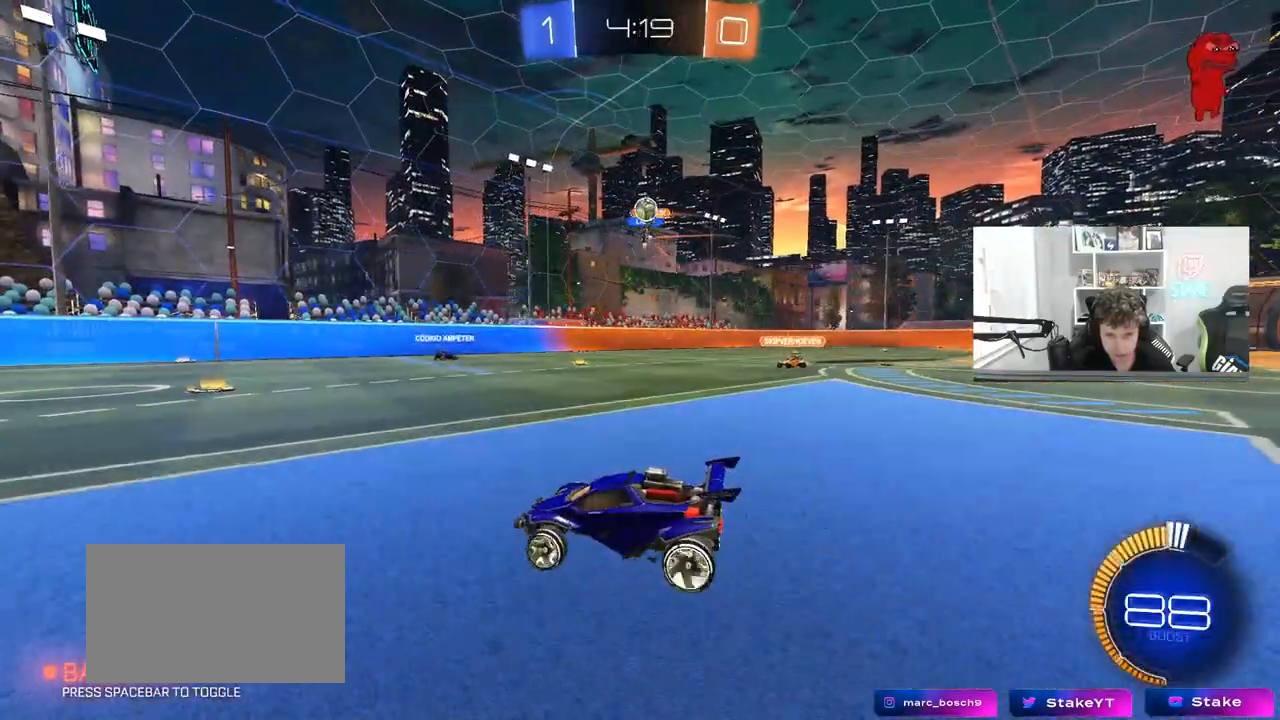
{"keys": ["a", "w"], "mouse": [], "mouse_move": "still", "events": [[133, "a", "down"], [183, "w", "down"], [233, "a", "up"], [233, "d", "down"], [283, "w", "up"], [333, "shift", "down"], [333, "w", "down"], [417, "a", "down"], [417, "d", "up"], [417, "shift", "up"]]}
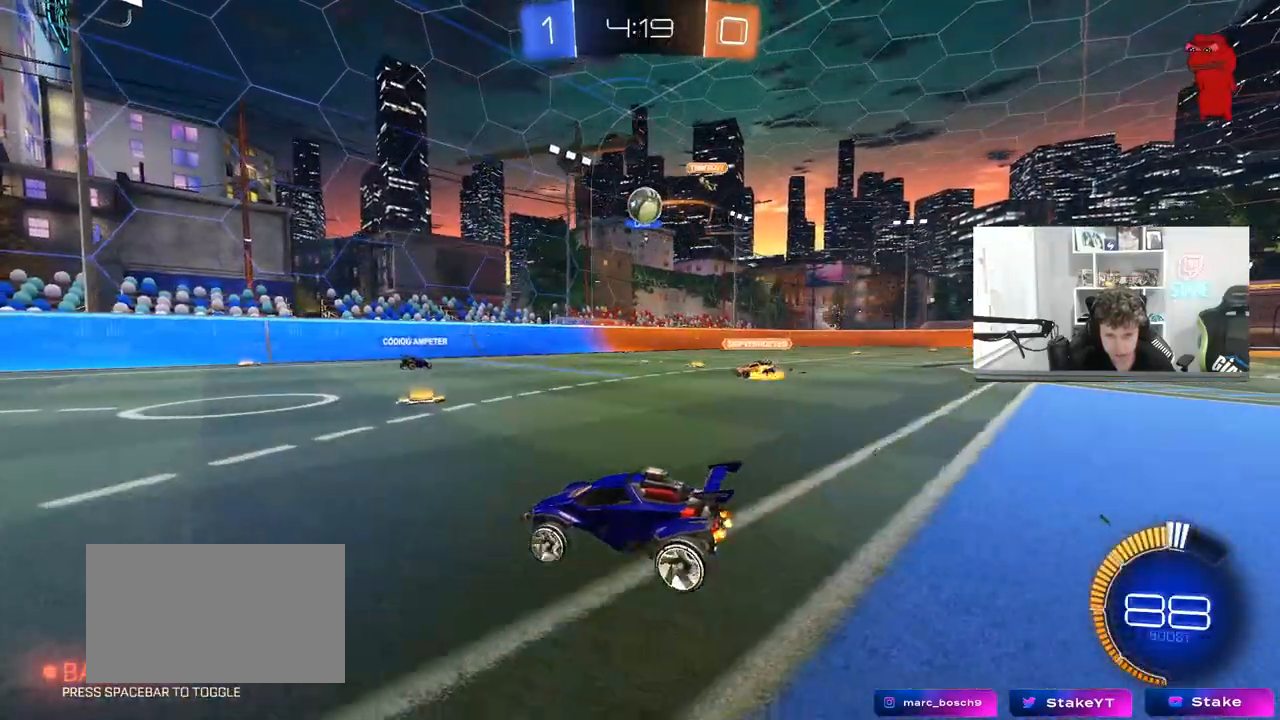
{"keys": ["w"], "mouse": ["left"], "mouse_move": "still", "events": [[150, "mouse_left", "down"], [483, "a", "up"]]}
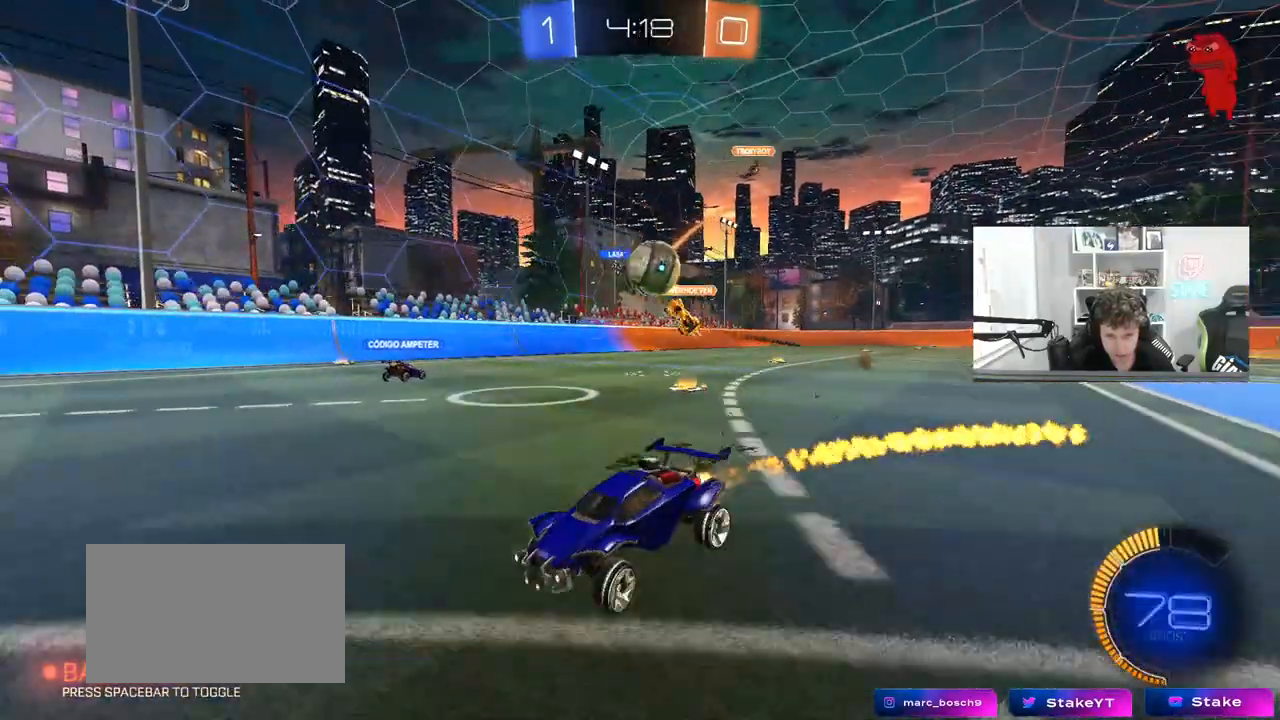
{"keys": ["w"], "mouse": [], "mouse_move": "still", "events": [[117, "mouse_left", "up"], [367, "a", "down"], [500, "a", "up"]]}
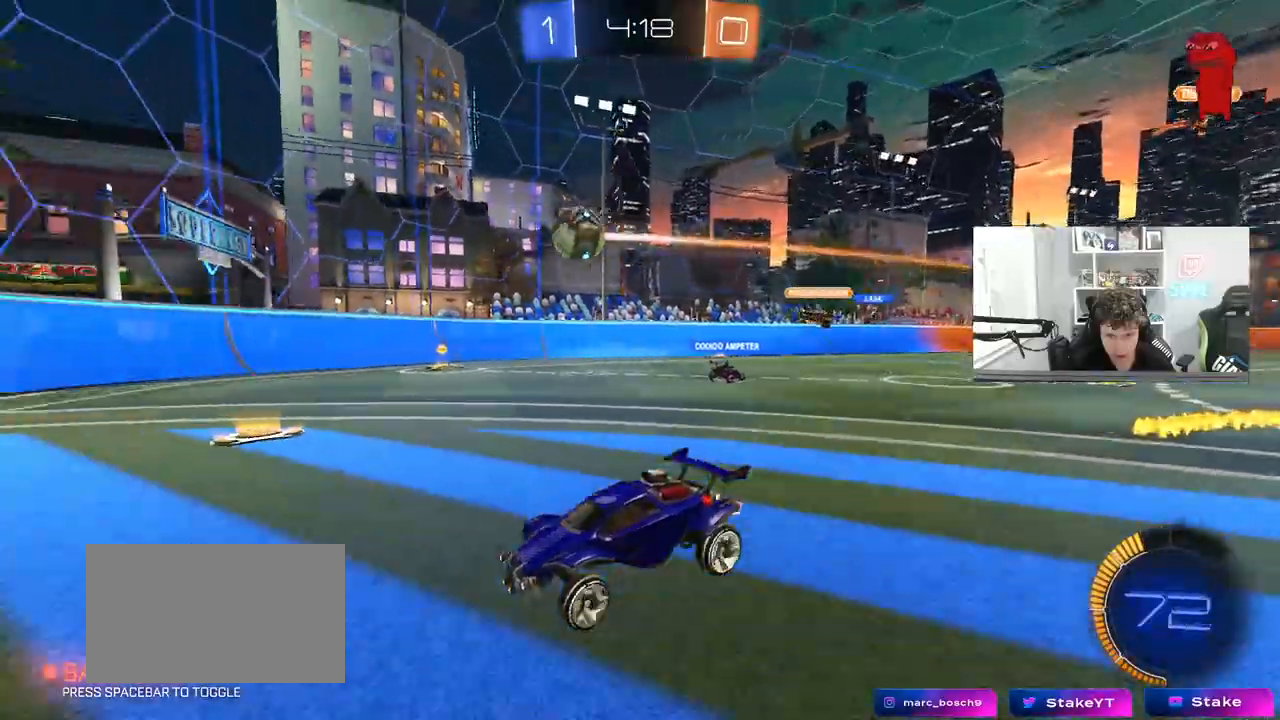
{"keys": ["d", "w"], "mouse": [], "mouse_move": "still", "events": [[100, "d", "down"], [100, "shift", "down"], [367, "shift", "up"]]}
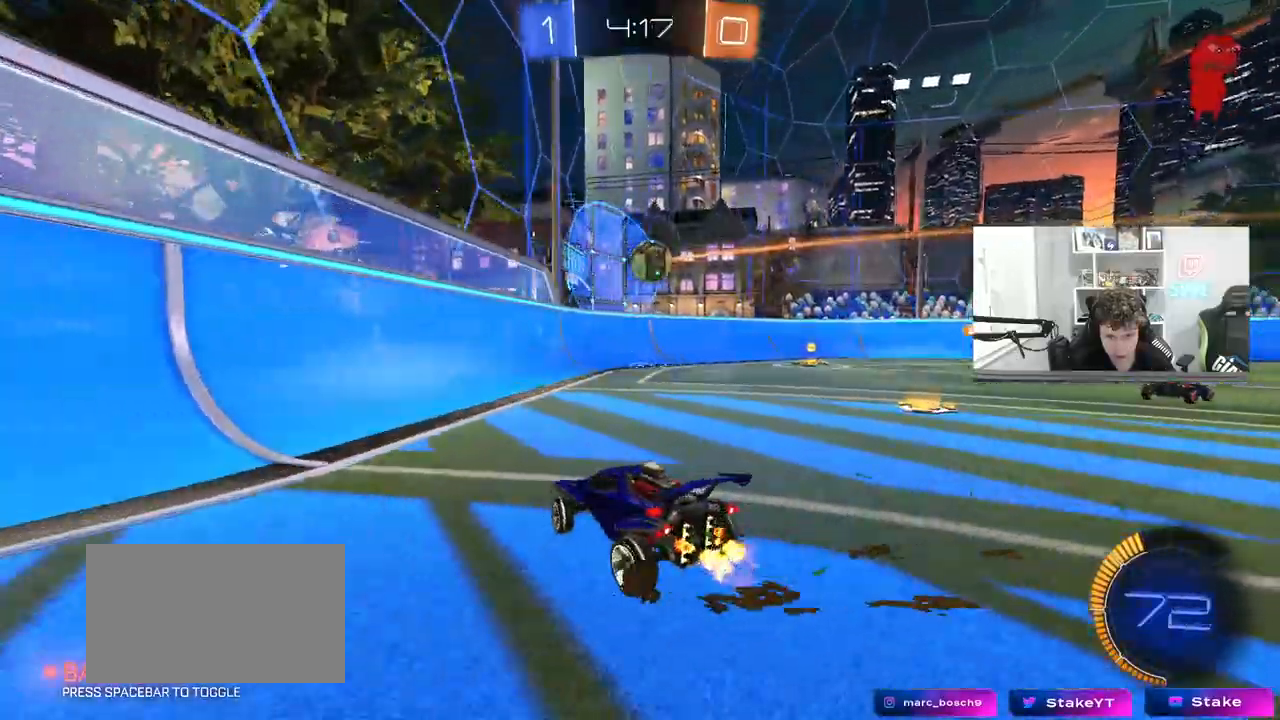
{"keys": ["d", "shift", "w"], "mouse": ["left"], "mouse_move": "still", "events": [[200, "shift", "down"], [300, "mouse_left", "down"], [350, "shift", "up"], [433, "shift", "down"]]}
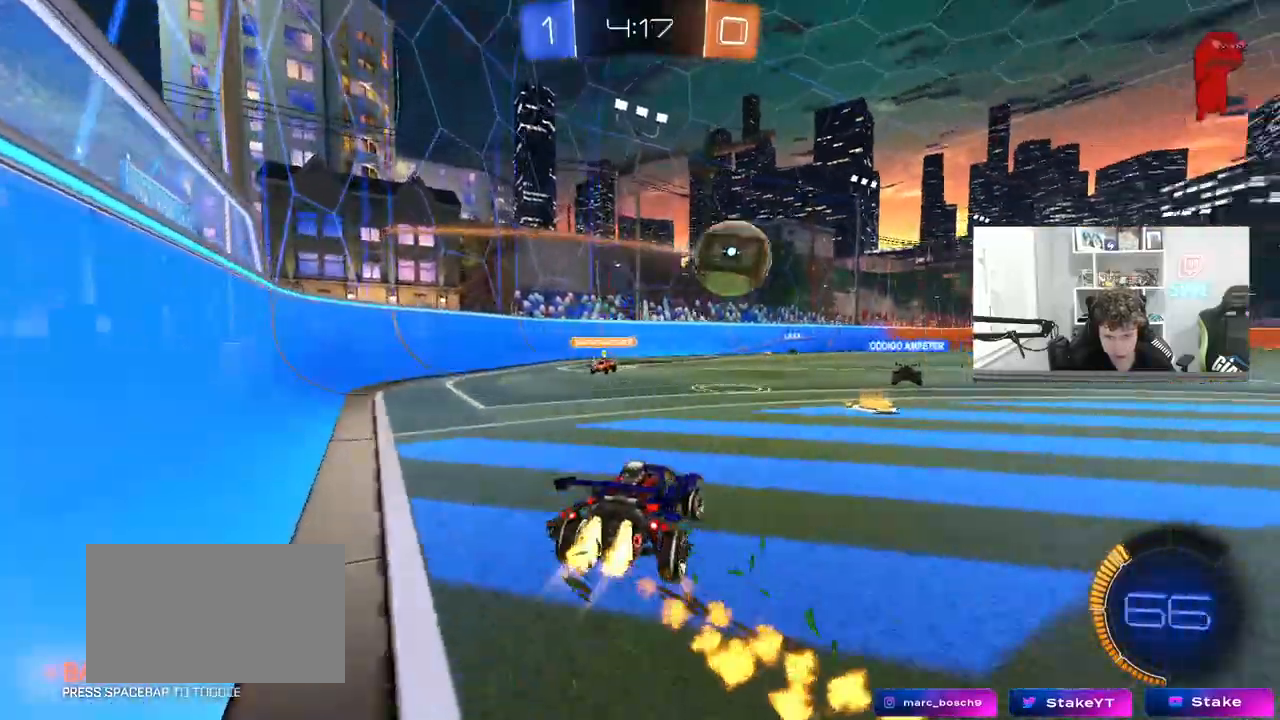
{"keys": ["d", "w"], "mouse": ["left"], "mouse_move": "still", "events": [[33, "shift", "up"]]}
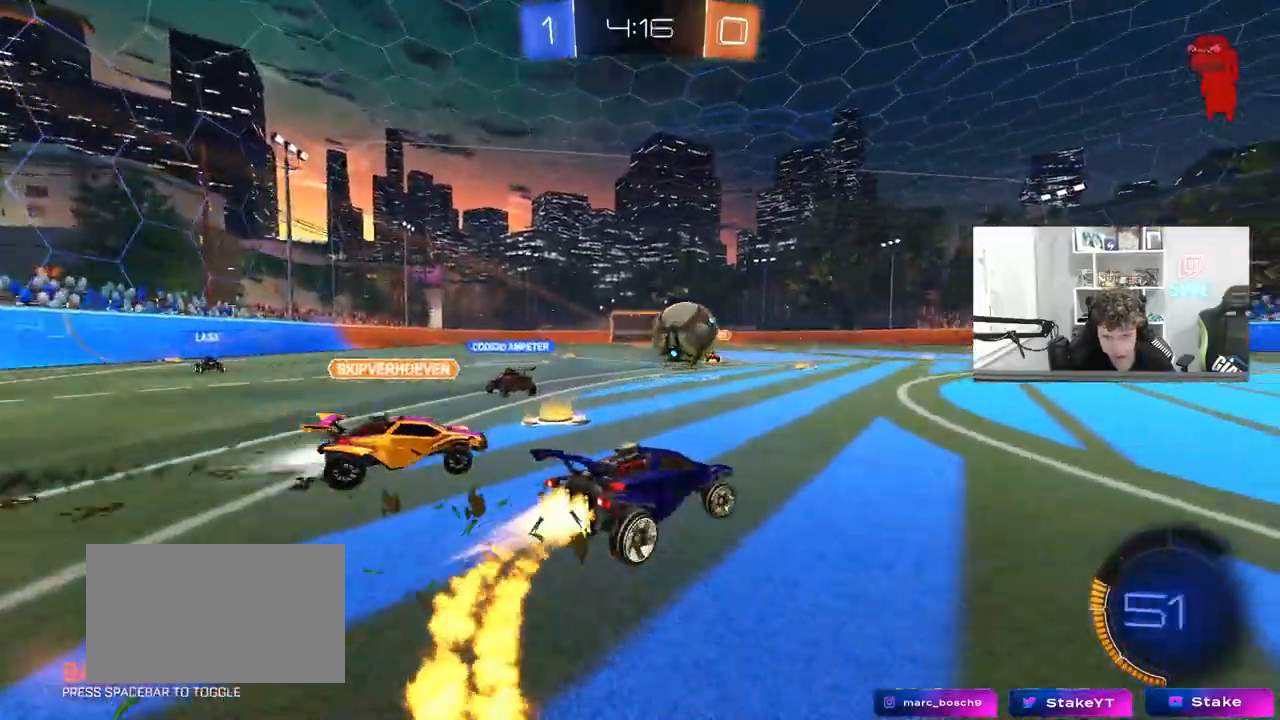
{"keys": ["a", "s"], "mouse": ["left", "right"], "mouse_move": "down", "events": [[283, "mouse_right", "down"], [283, "w", "up"], [333, "d", "up"], [367, "a", "down"], [367, "s", "down"]]}
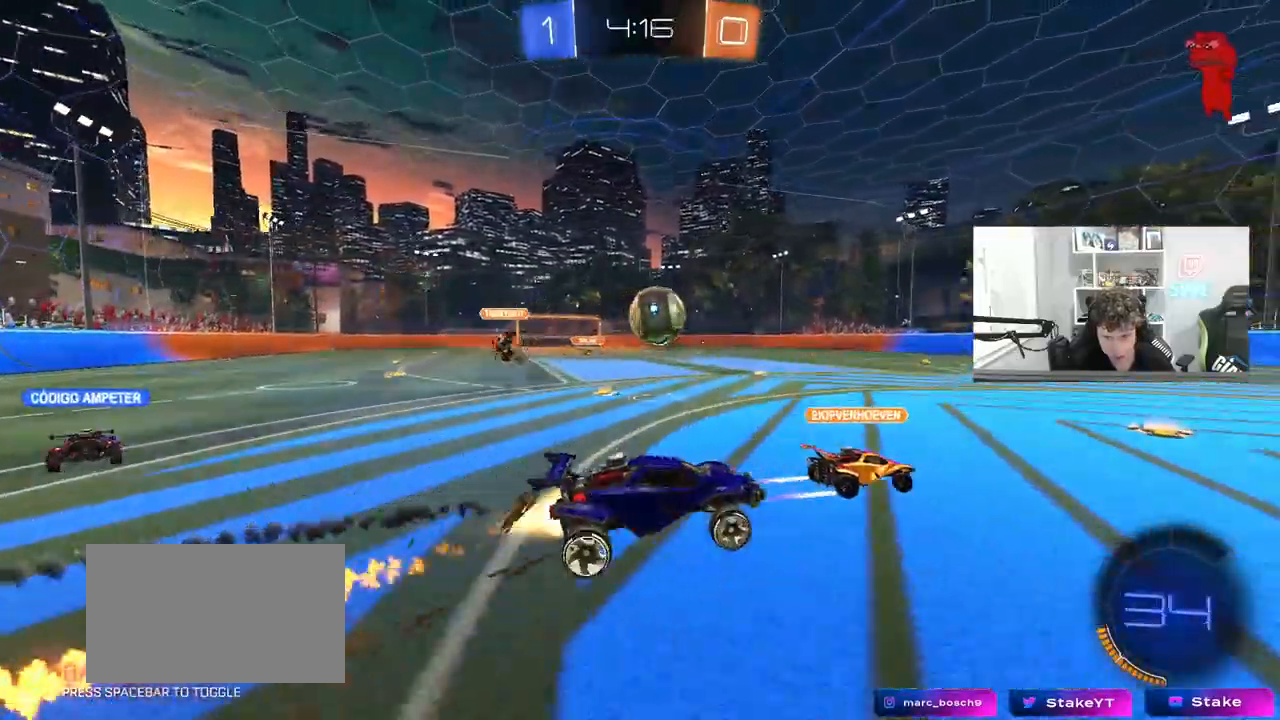
{"keys": ["d", "w"], "mouse": ["left"], "mouse_move": "still", "events": [[67, "a", "up"], [67, "mouse_right", "up"], [67, "s", "up"], [117, "a", "down"], [117, "mouse_left", "up"], [150, "mouse_left", "down"], [150, "w", "down"], [200, "a", "up"], [200, "d", "down"], [300, "a", "down"], [333, "d", "up"], [383, "w", "up"], [483, "a", "up"], [483, "d", "down"], [483, "w", "down"]]}
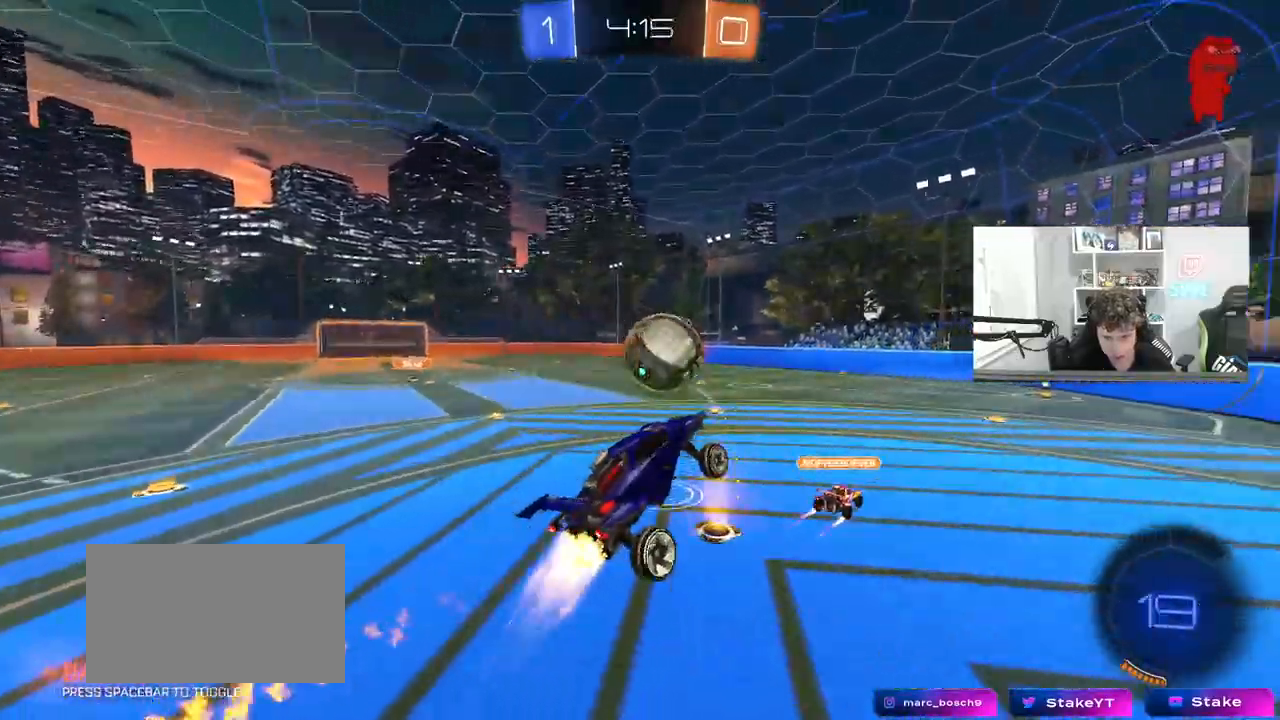
{"keys": ["d", "s", "shift"], "mouse": ["left"], "mouse_move": "still", "events": [[83, "d", "up"], [83, "shift", "down"], [133, "d", "down"], [267, "mouse_right", "down"], [367, "mouse_right", "up"], [450, "s", "down"], [450, "w", "up"]]}
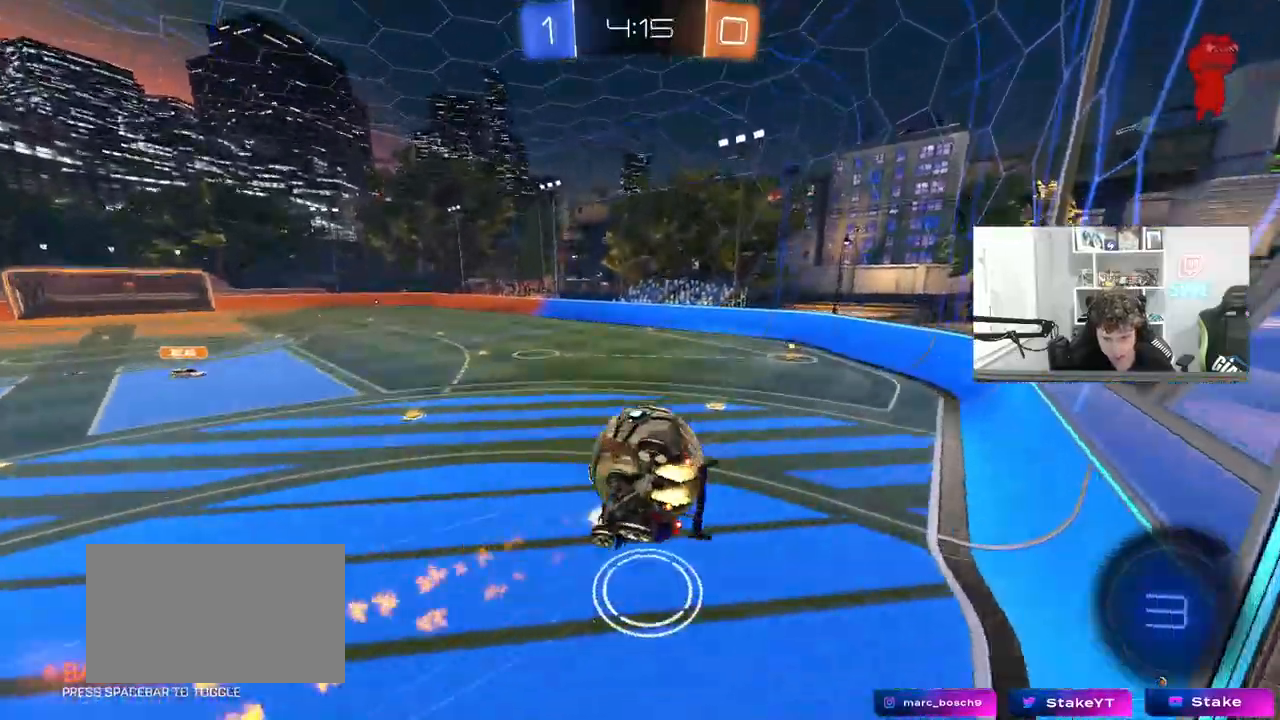
{"keys": ["s"], "mouse": [], "mouse_move": "still", "events": [[183, "mouse_left", "up"], [467, "d", "up"], [467, "shift", "up"]]}
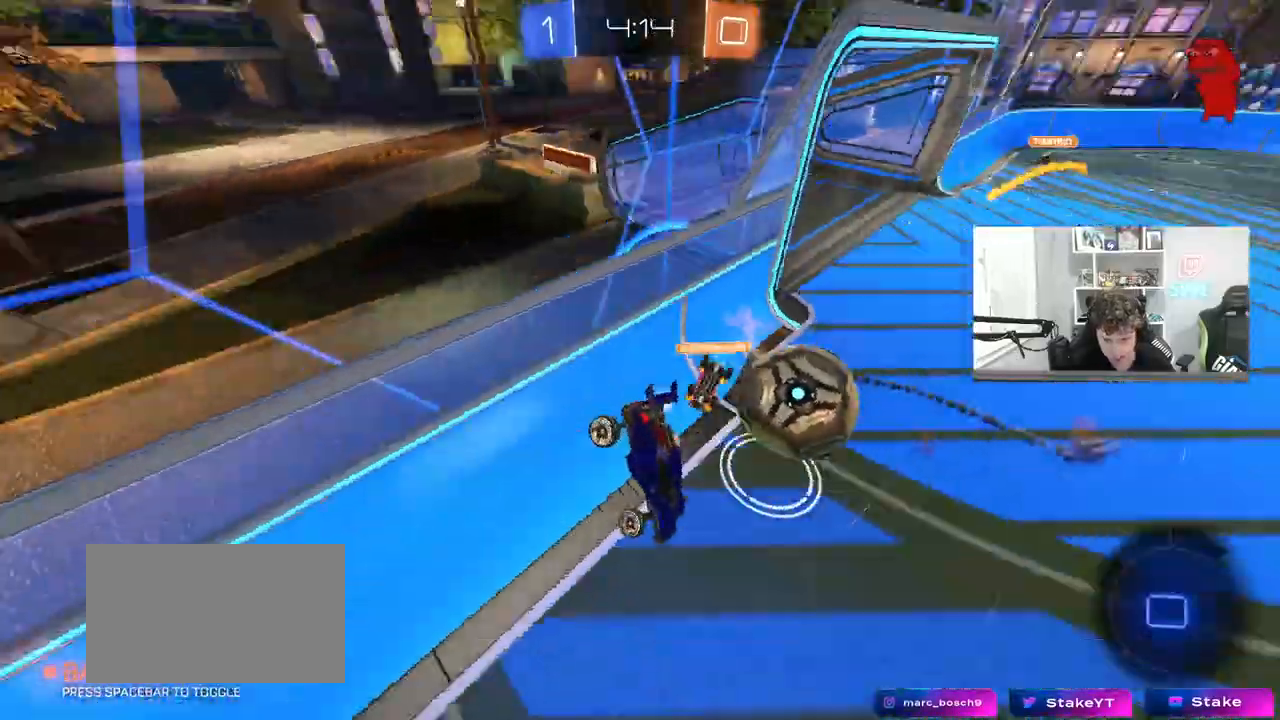
{"keys": ["w"], "mouse": [], "mouse_move": "still", "events": [[100, "s", "up"], [250, "a", "down"], [250, "shift", "down"], [300, "w", "down"], [350, "shift", "up"], [433, "a", "up"]]}
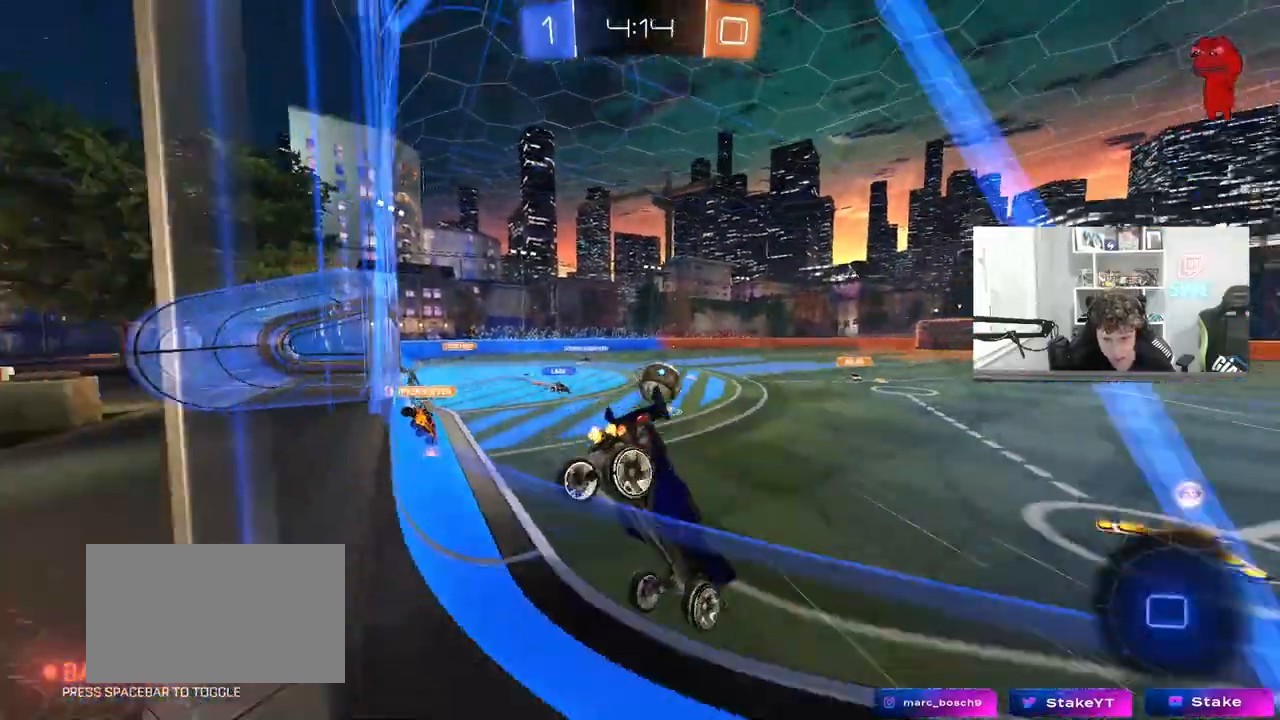
{"keys": ["d", "w"], "mouse": ["left"], "mouse_move": "still", "events": [[33, "d", "down"], [83, "d", "up"], [167, "d", "down"], [217, "mouse_left", "down"], [317, "d", "up"], [450, "d", "down"]]}
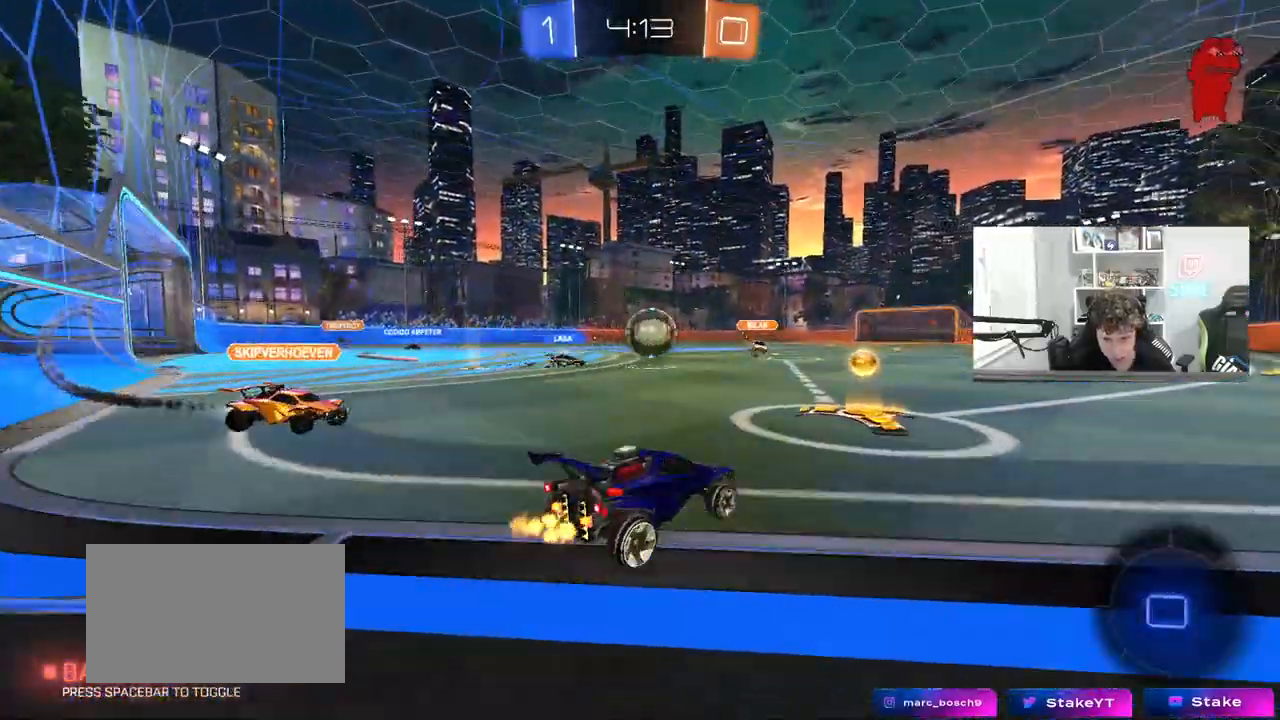
{"keys": ["w"], "mouse": ["left"], "mouse_move": "still", "events": [[83, "d", "up"], [133, "a", "down"], [283, "a", "up"], [283, "d", "down"], [467, "d", "up"]]}
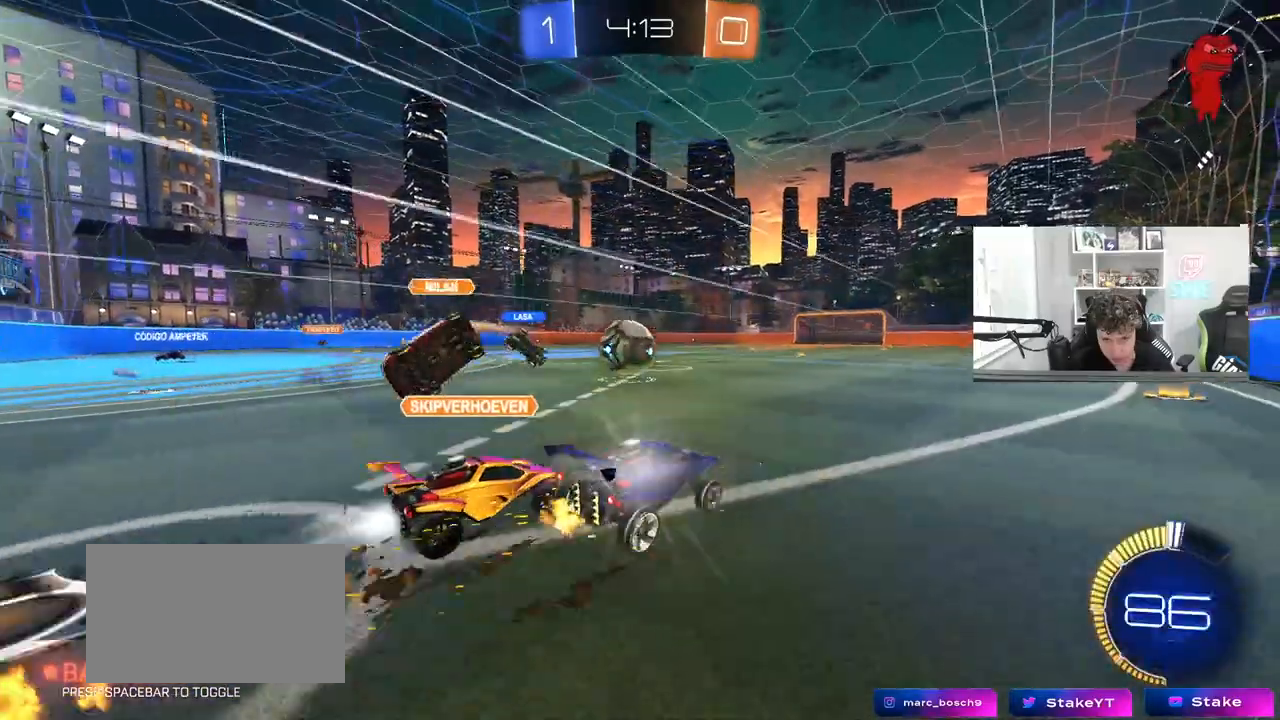
{"keys": ["d", "s"], "mouse": [], "mouse_move": "still", "events": [[17, "a", "down"], [17, "mouse_left", "up"], [100, "mouse_left", "down"], [200, "w", "up"], [250, "mouse_left", "up"], [350, "d", "down"], [350, "s", "down"], [483, "a", "up"]]}
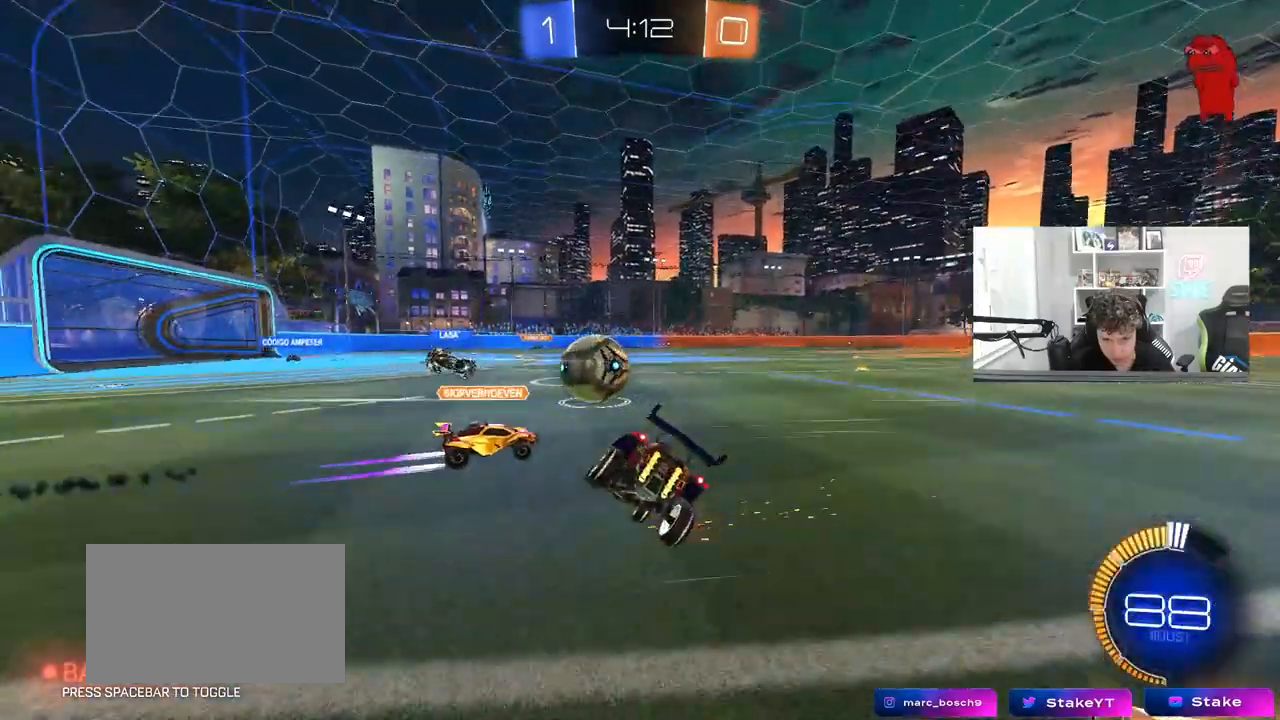
{"keys": ["a", "w"], "mouse": [], "mouse_move": "still", "events": [[317, "d", "up"], [317, "s", "up"], [400, "w", "down"], [450, "a", "down"]]}
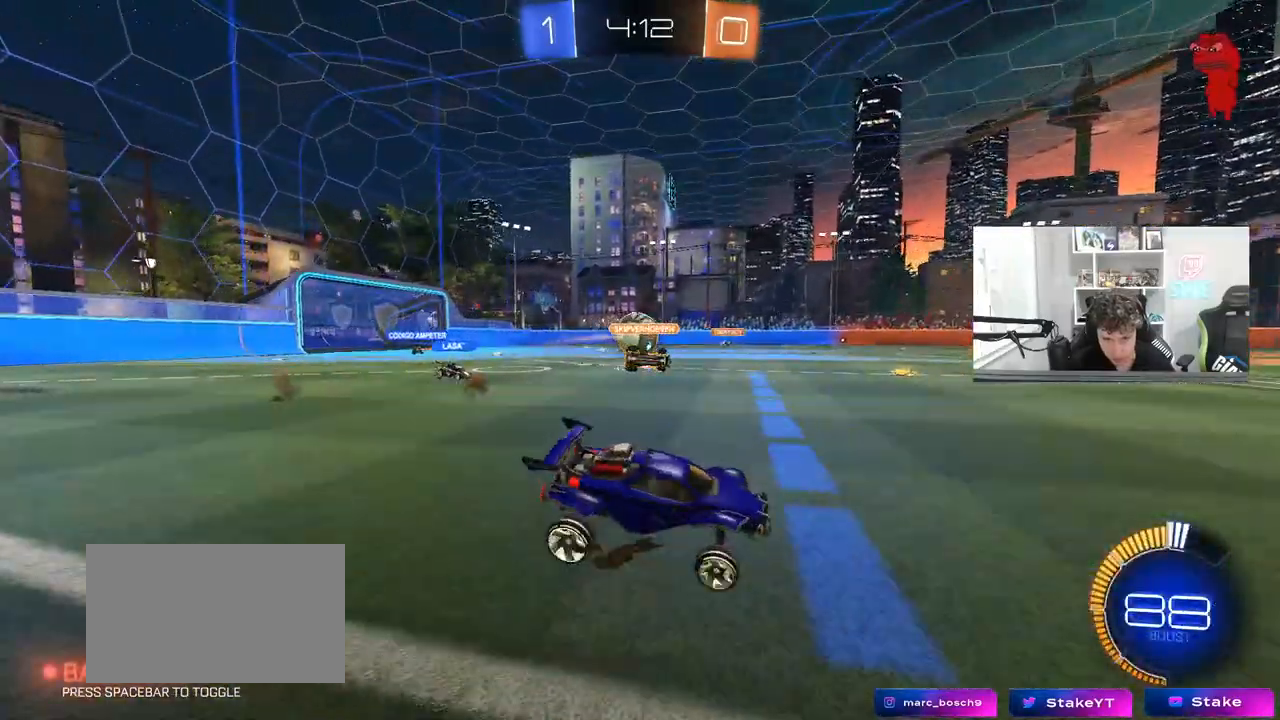
{"keys": ["a", "shift", "w"], "mouse": [], "mouse_move": "still", "events": [[183, "shift", "down"], [283, "shift", "up"], [467, "shift", "down"]]}
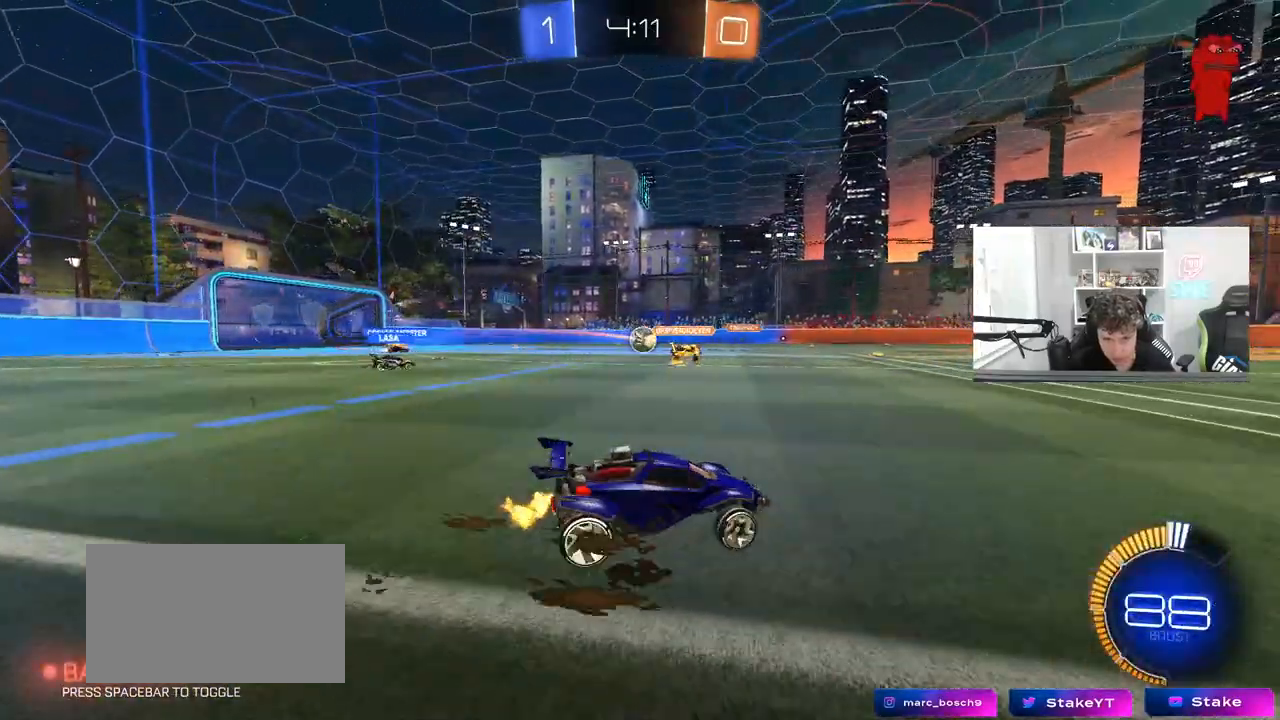
{"keys": ["a", "w"], "mouse": [], "mouse_move": "still", "events": [[67, "shift", "up"]]}
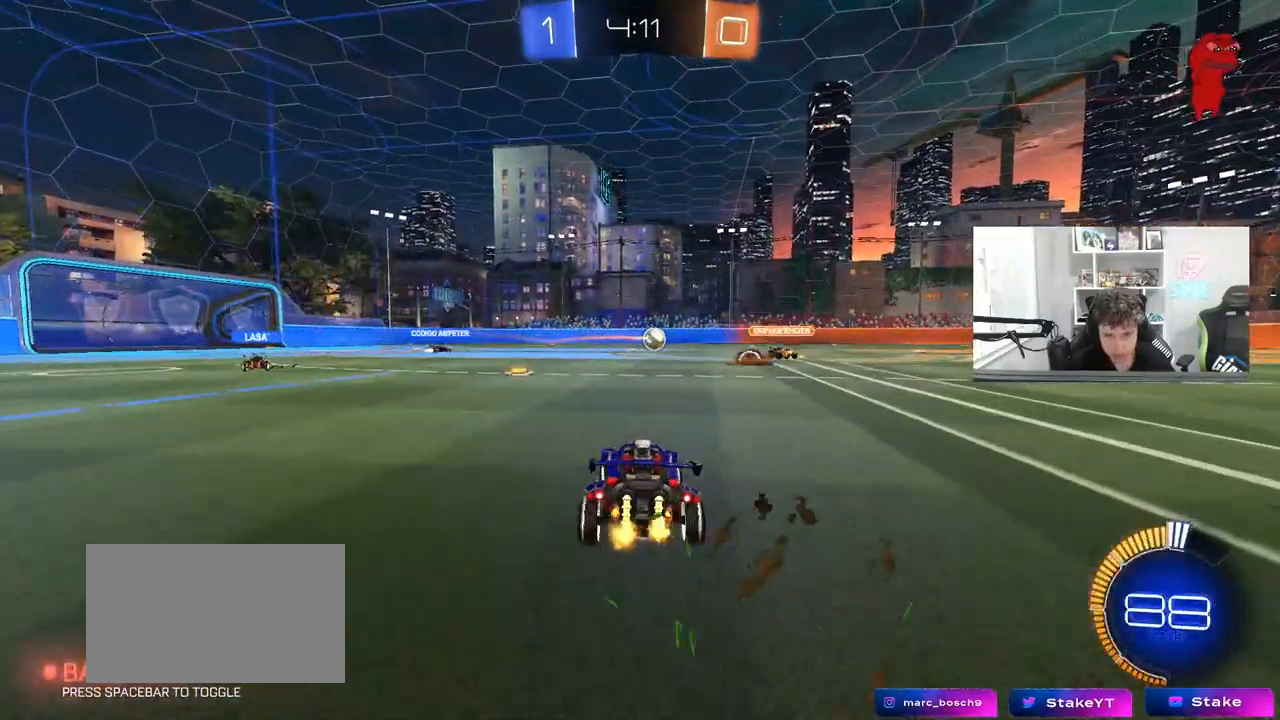
{"keys": ["w"], "mouse": [], "mouse_move": "still", "events": [[117, "a", "up"]]}
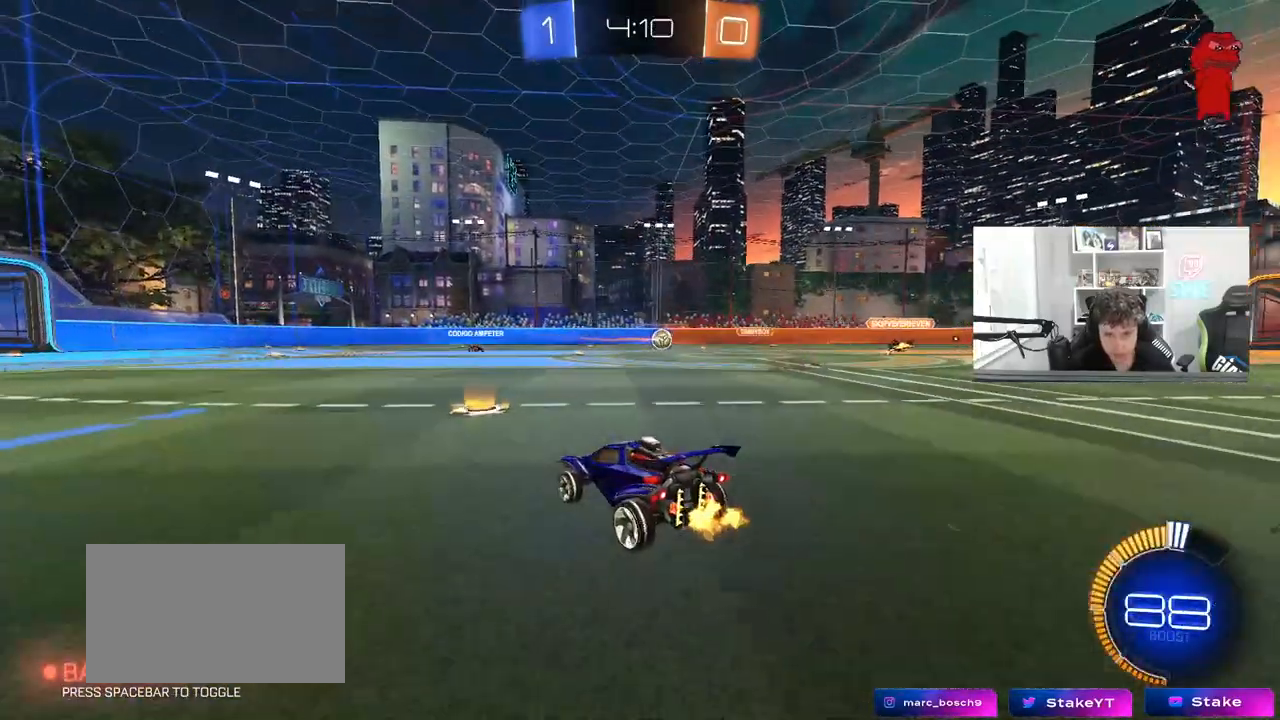
{"keys": ["w"], "mouse": [], "mouse_move": "still", "events": []}
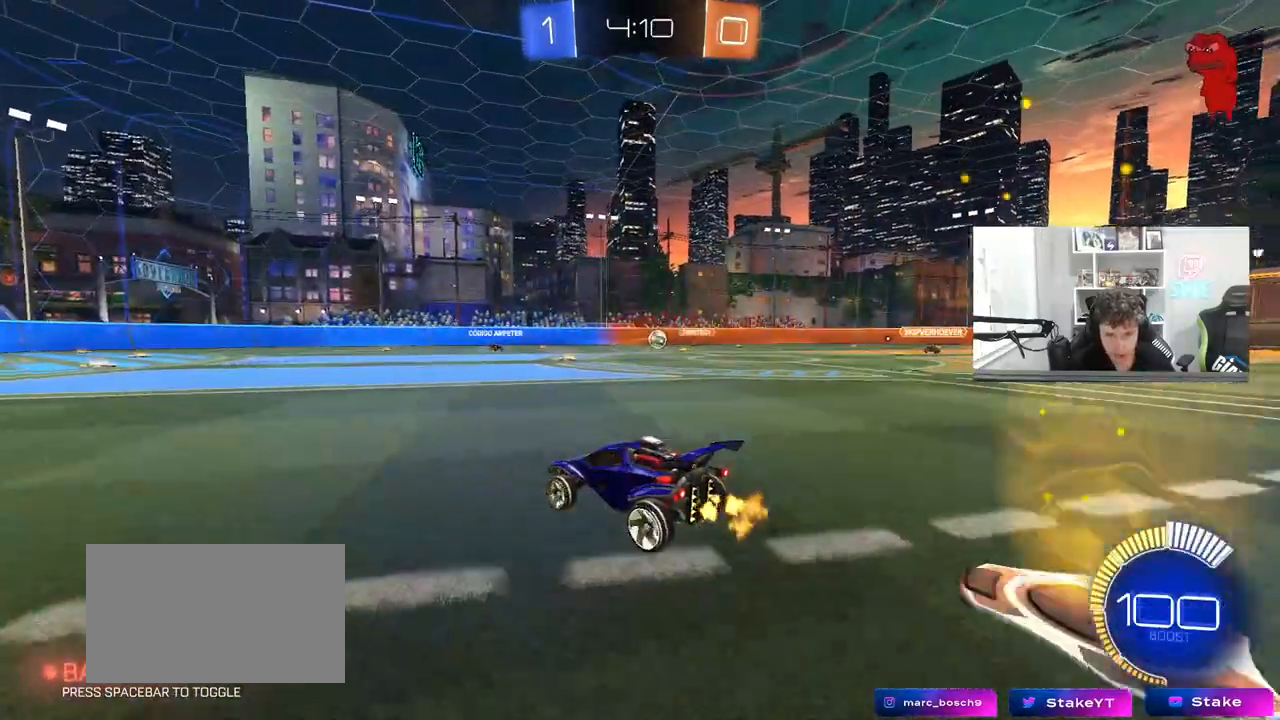
{"keys": ["d", "w"], "mouse": [], "mouse_move": "still", "events": [[17, "a", "down"], [67, "a", "up"], [67, "mouse_left", "down"], [250, "mouse_left", "up"], [433, "d", "down"]]}
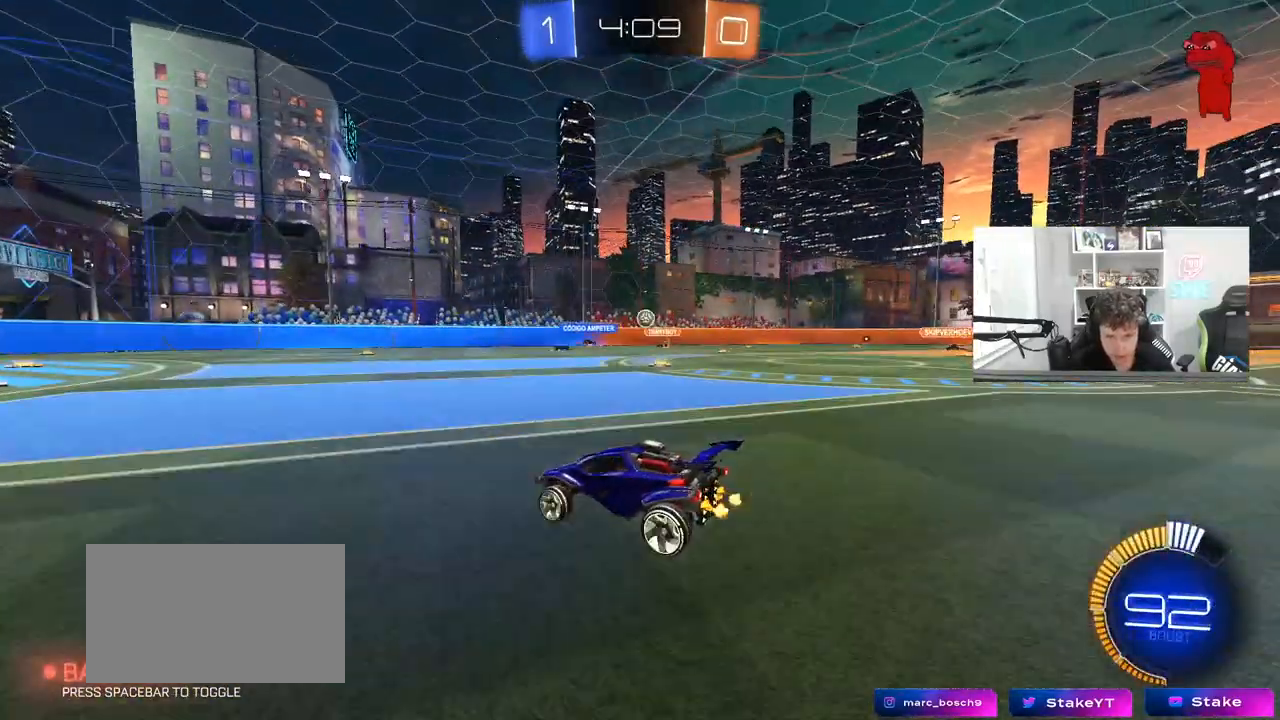
{"keys": ["a", "s", "shift"], "mouse": ["left", "right"], "mouse_move": "still", "events": [[33, "shift", "down"], [83, "shift", "up"], [167, "d", "up"], [167, "w", "up"], [217, "mouse_right", "down"], [267, "d", "down"], [267, "mouse_left", "down"], [267, "s", "down"], [350, "a", "down"], [350, "d", "up"], [400, "a", "up"], [400, "mouse_right", "up"], [400, "s", "up"], [450, "mouse_right", "down"], [500, "a", "down"], [500, "s", "down"], [500, "shift", "down"]]}
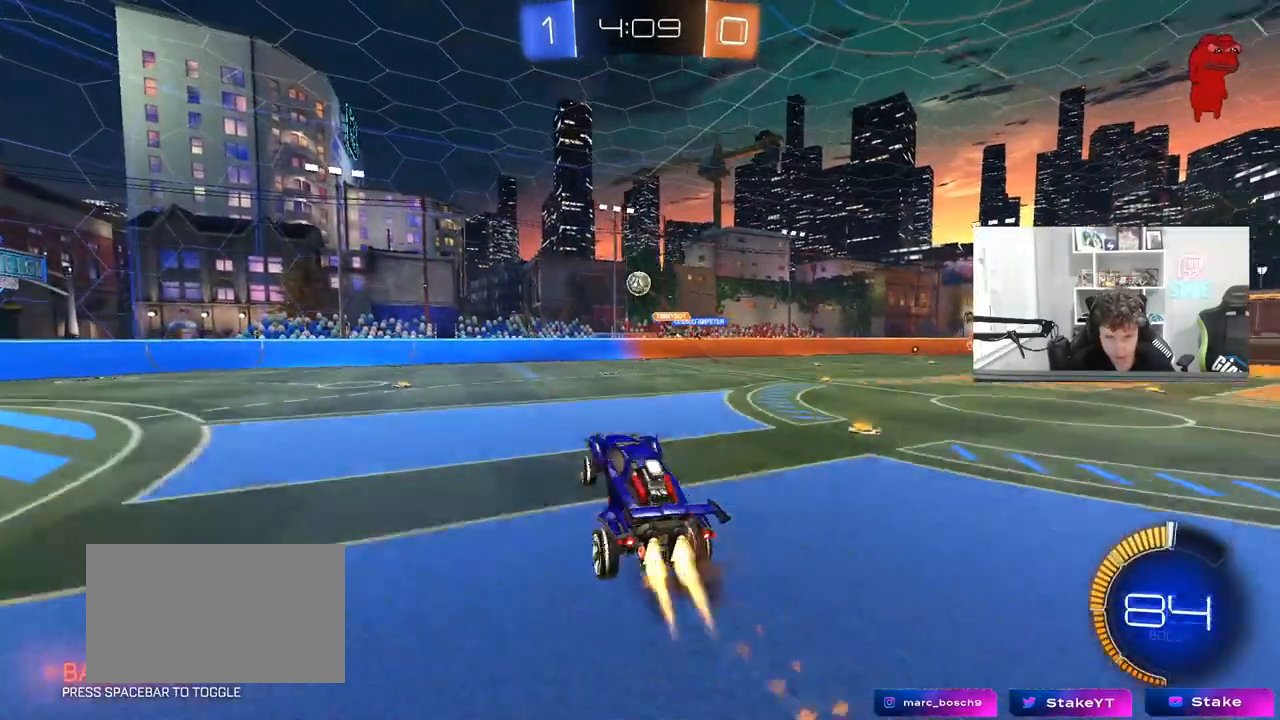
{"keys": ["a"], "mouse": ["left"], "mouse_move": "still", "events": [[100, "s", "up"], [100, "shift", "up"], [133, "a", "up"], [183, "mouse_right", "up"], [233, "w", "down"], [333, "w", "up"], [467, "a", "down"]]}
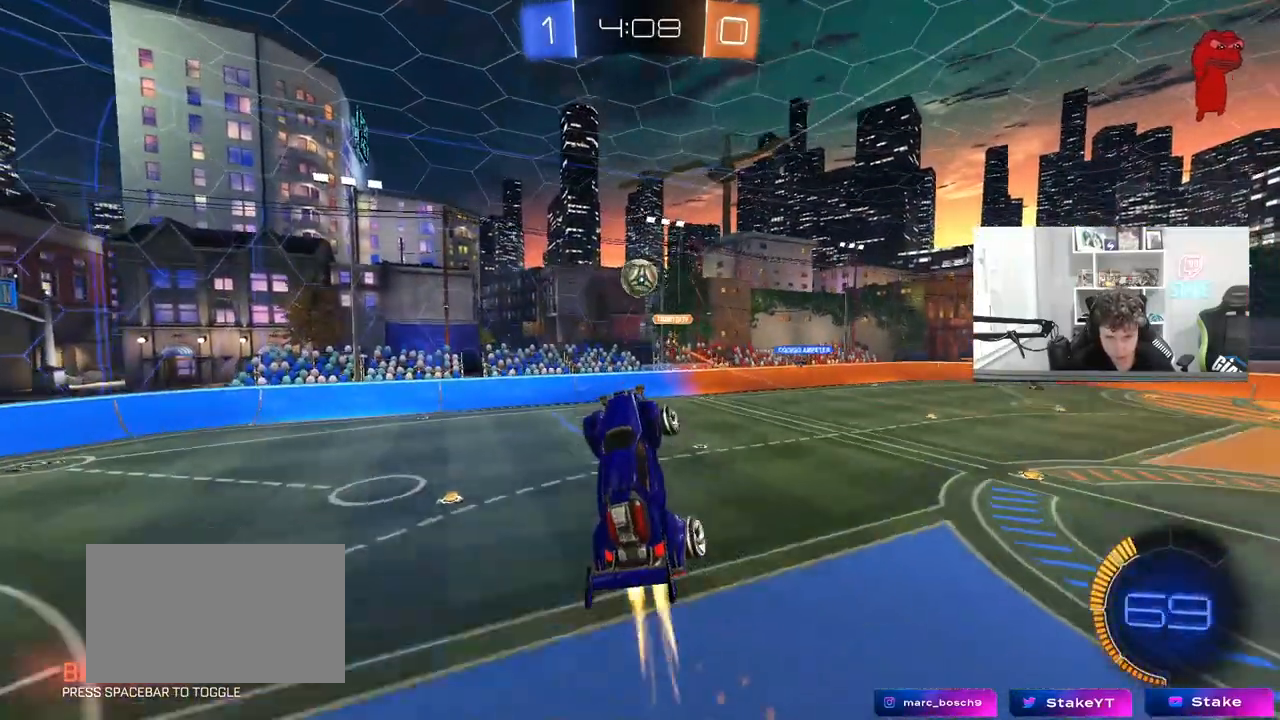
{"keys": ["d", "shift", "w"], "mouse": [], "mouse_move": "right", "events": [[100, "a", "up"], [100, "w", "down"], [150, "d", "down"], [200, "a", "down"], [200, "d", "up"], [200, "mouse_left", "up"], [300, "d", "down"], [433, "shift", "down"], [483, "a", "up"]]}
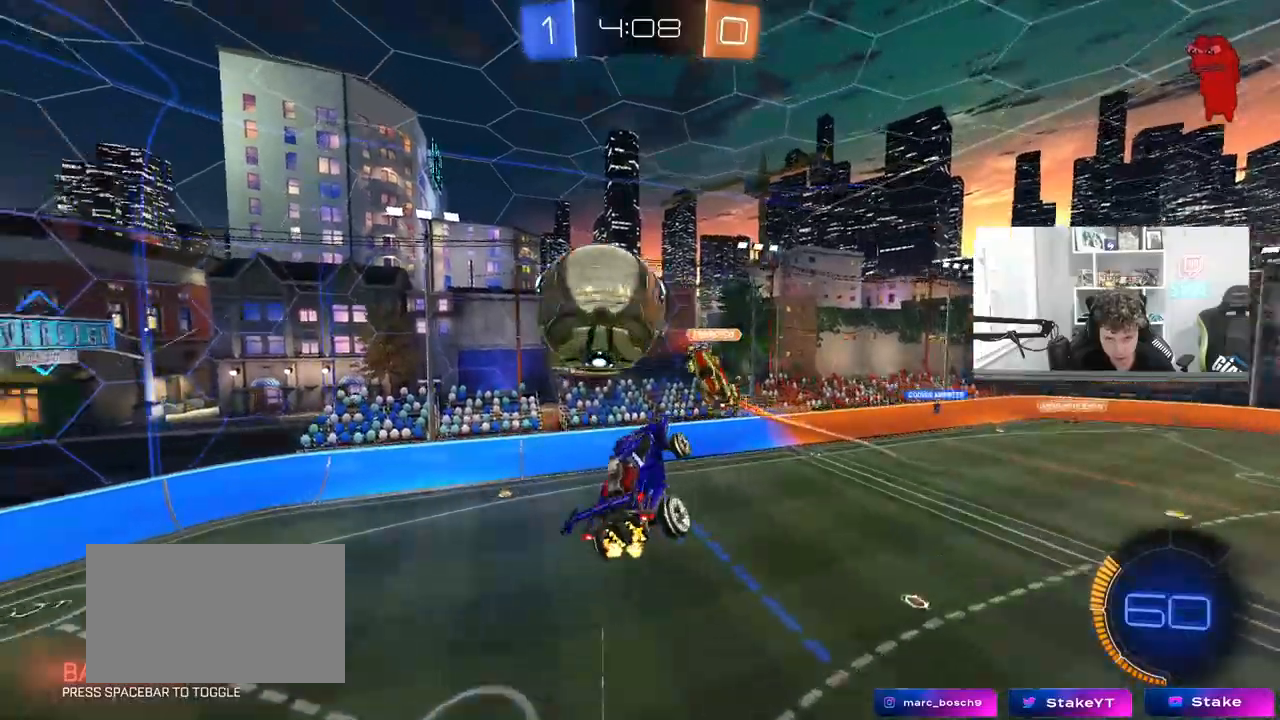
{"keys": ["a", "s"], "mouse": [], "mouse_move": "still", "events": [[83, "d", "up"], [83, "w", "up"], [133, "a", "down"], [167, "s", "down"], [500, "shift", "up"]]}
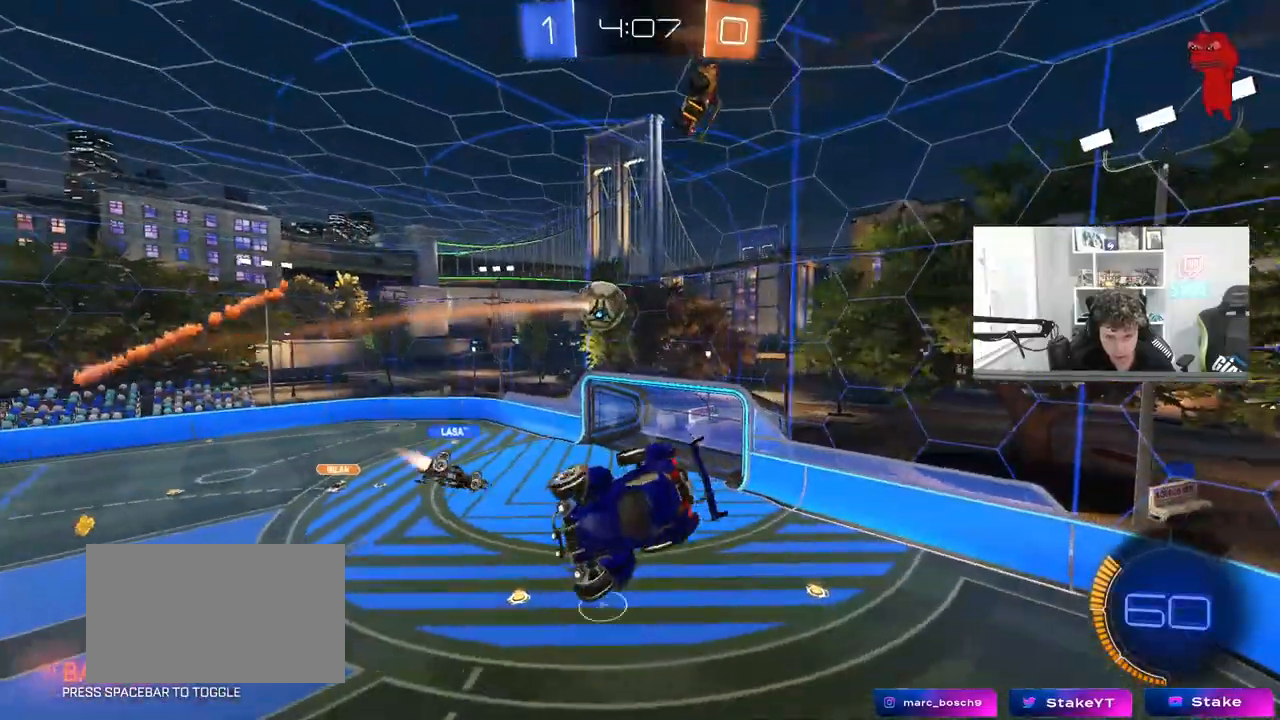
{"keys": ["d"], "mouse": ["left"], "mouse_move": "still", "events": [[50, "a", "up"], [50, "d", "down"], [183, "a", "down"], [183, "d", "up"], [383, "a", "up"], [417, "d", "down"], [417, "mouse_left", "down"], [417, "s", "up"]]}
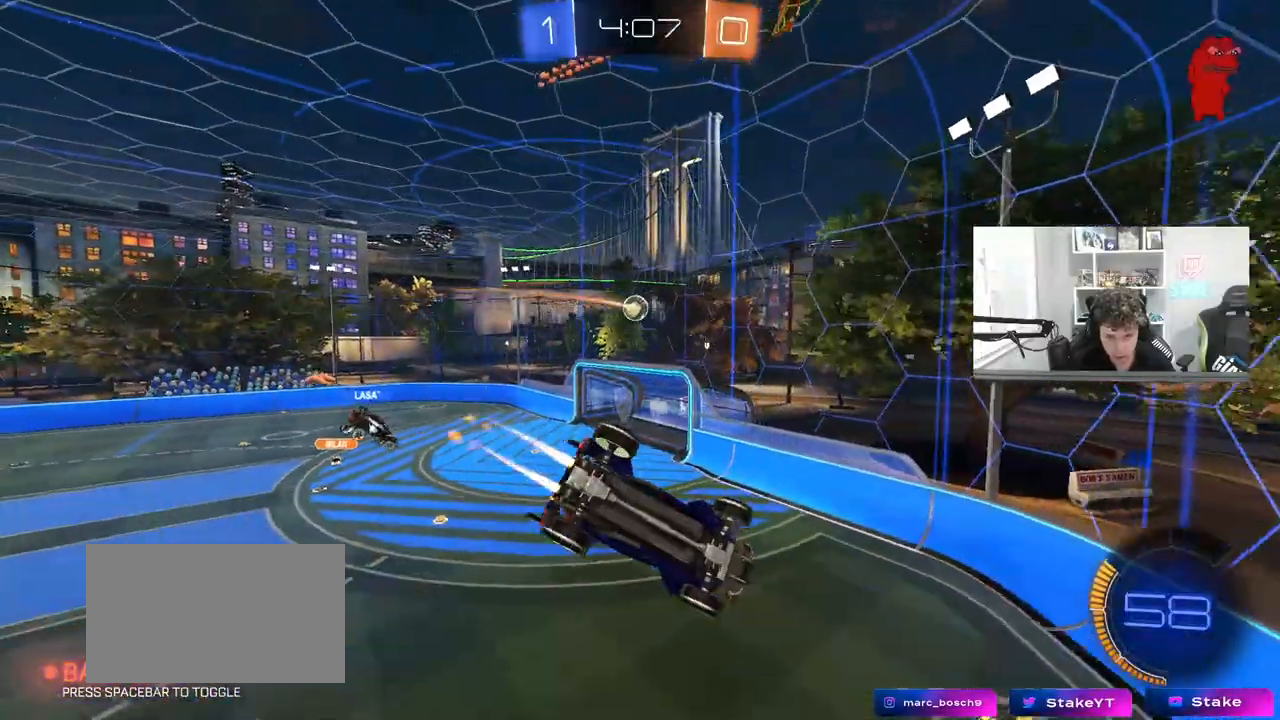
{"keys": ["w"], "mouse": ["left"], "mouse_move": "still", "events": [[17, "d", "up"], [67, "w", "down"], [150, "a", "down"], [200, "a", "up"], [250, "w", "up"], [333, "w", "down"]]}